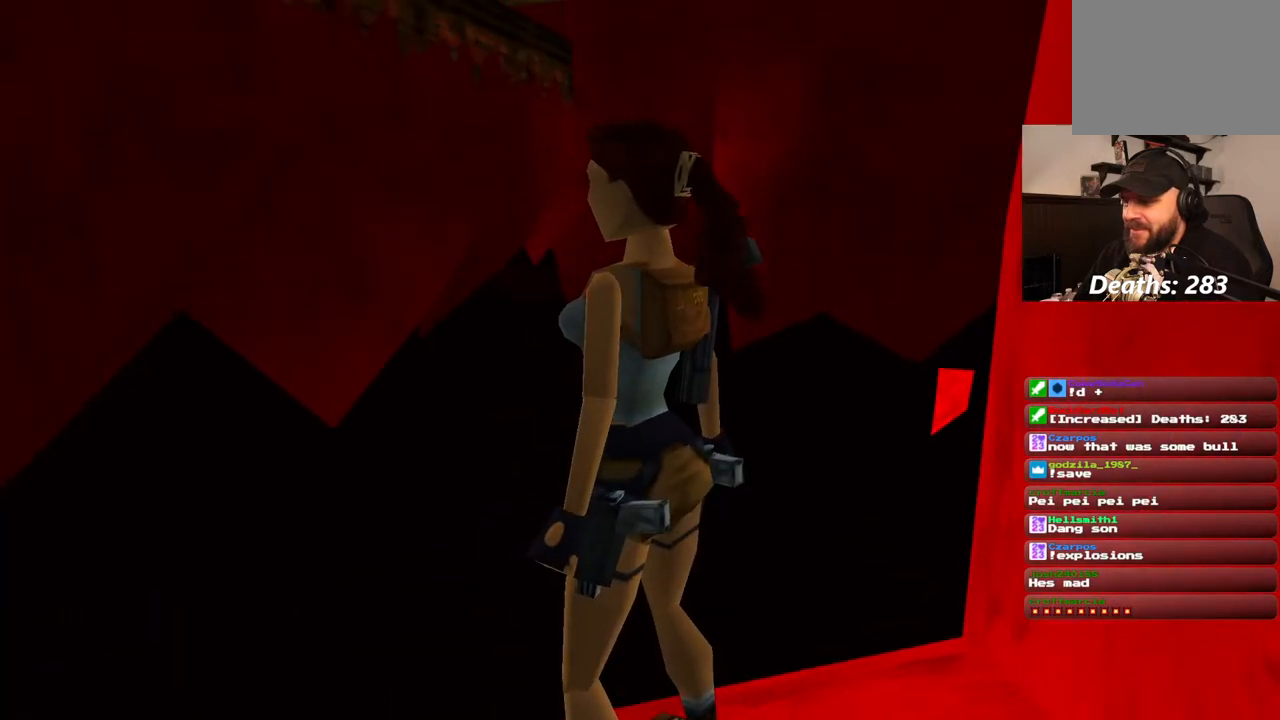
Gameplay with a controller (PlayStation layout); each line is a JSON object with the inputs held at the frame after it. "events" lists button and stick changes between this image and that frame as [ms after this image, input, new state], when the widget could be followed in between. Not read: L1 L3 R3.
{"buttons": ["R1", "DPAD_UP", "DPAD_RIGHT"], "left_stick": "center", "right_stick": "center", "events": [[67, "DPAD_RIGHT", "down"]]}
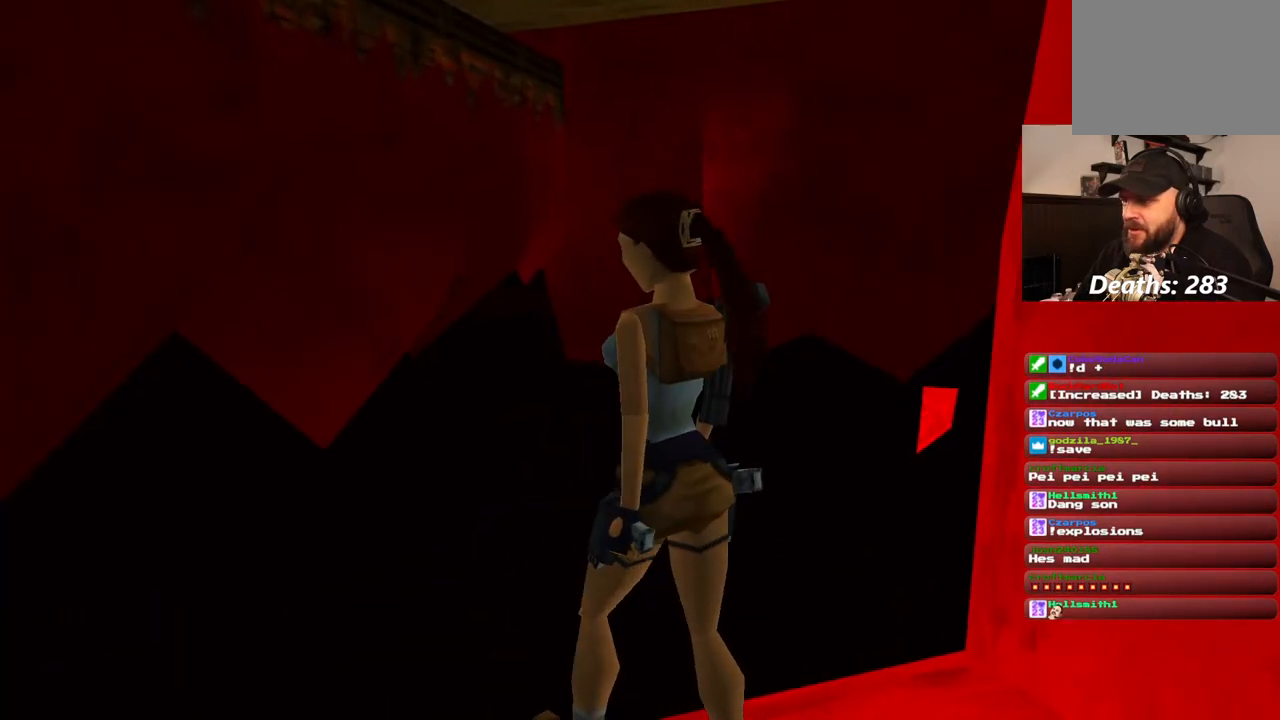
{"buttons": ["R1", "DPAD_UP", "DPAD_RIGHT"], "left_stick": "center", "right_stick": "center", "events": []}
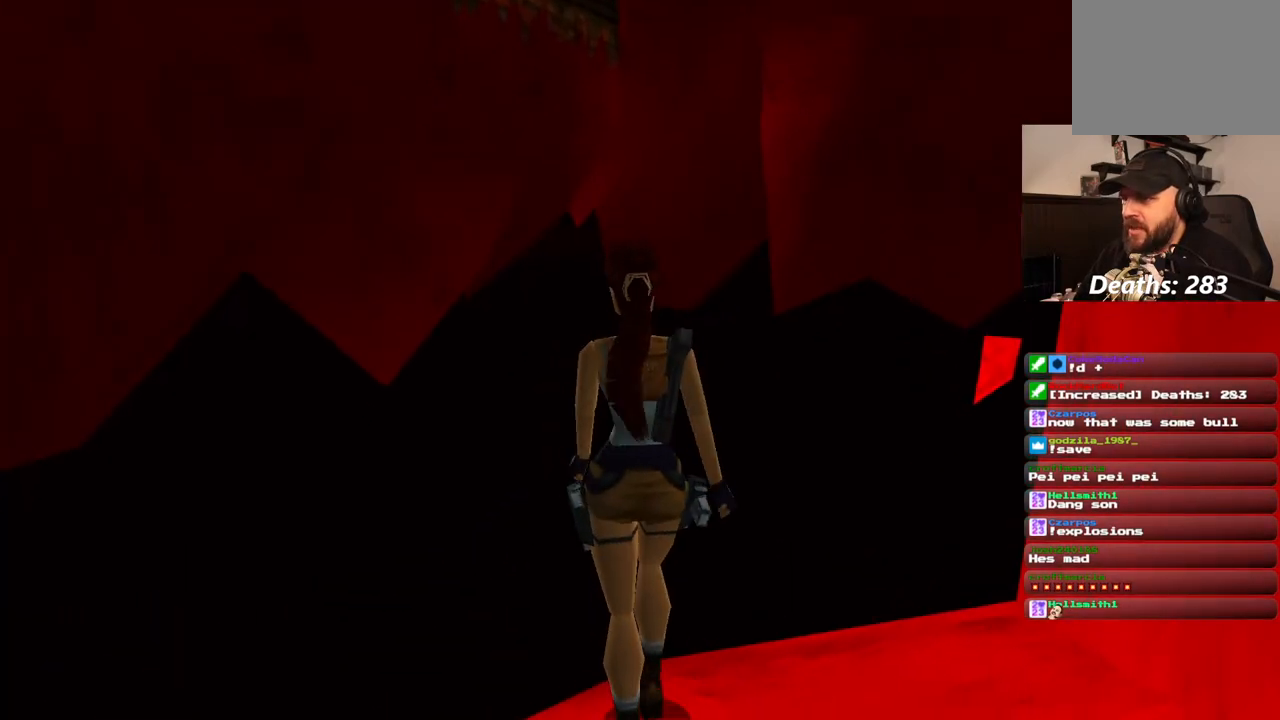
{"buttons": ["R1", "DPAD_UP", "DPAD_RIGHT"], "left_stick": "center", "right_stick": "center", "events": []}
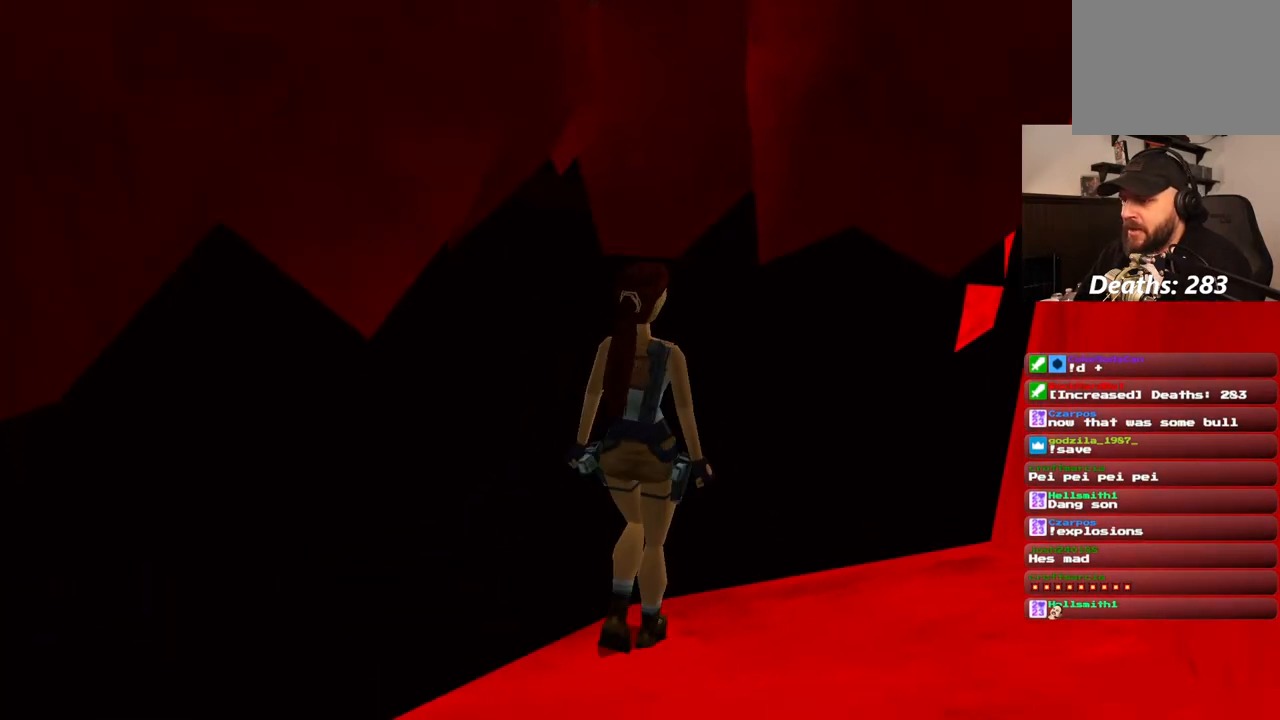
{"buttons": ["R1", "DPAD_UP", "DPAD_RIGHT"], "left_stick": "center", "right_stick": "center", "events": []}
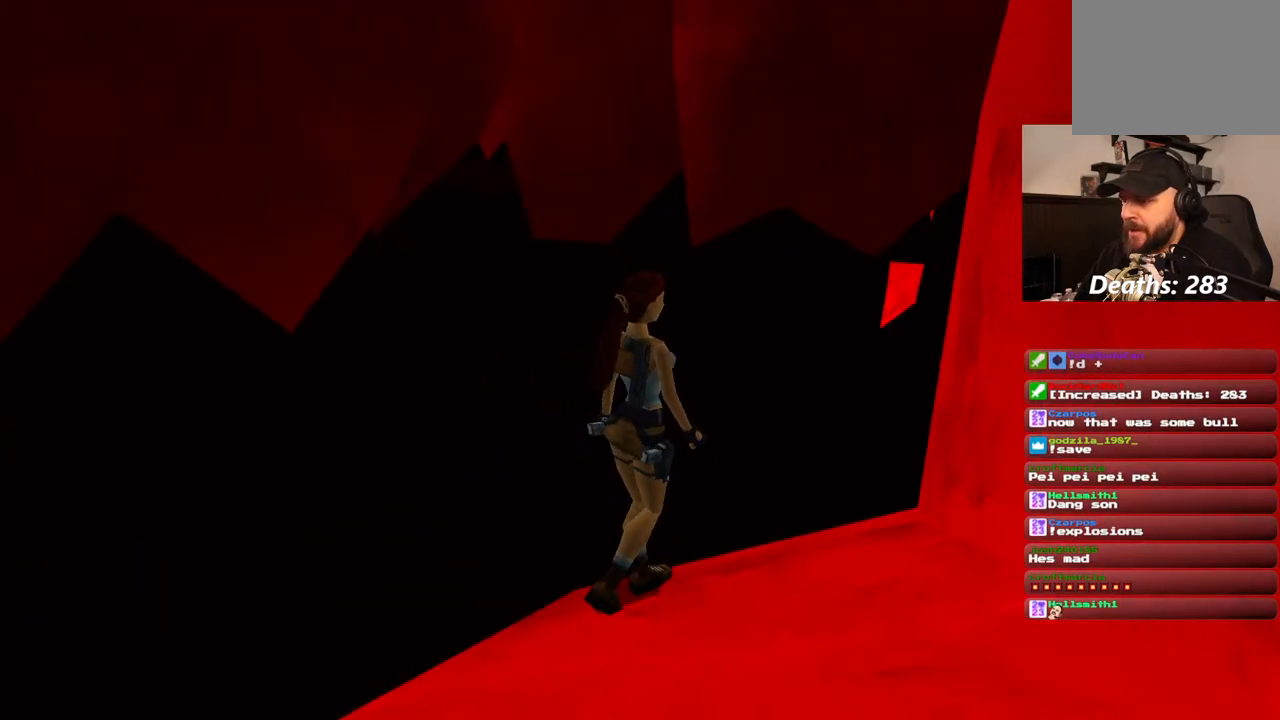
{"buttons": ["R1", "DPAD_UP", "DPAD_LEFT"], "left_stick": "center", "right_stick": "center", "events": [[317, "DPAD_RIGHT", "up"], [383, "DPAD_LEFT", "down"]]}
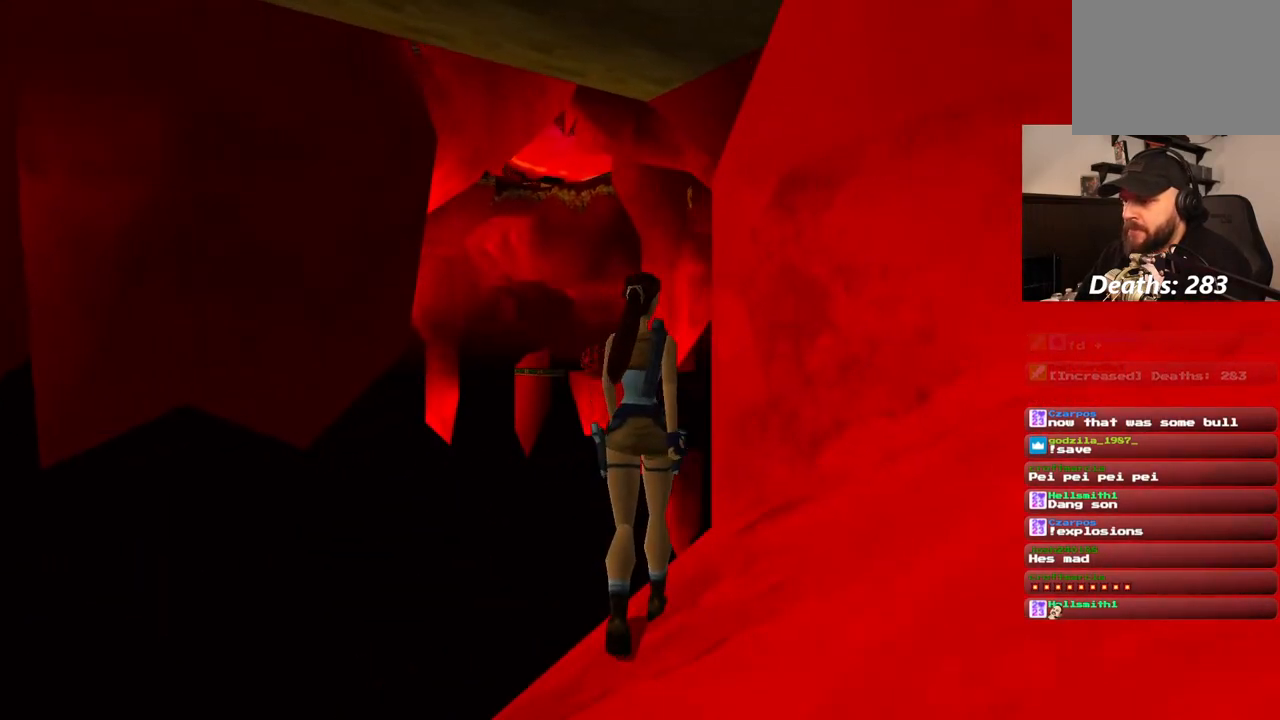
{"buttons": ["R1", "DPAD_UP", "DPAD_RIGHT"], "left_stick": "center", "right_stick": "center", "events": [[150, "DPAD_LEFT", "up"], [333, "DPAD_RIGHT", "down"]]}
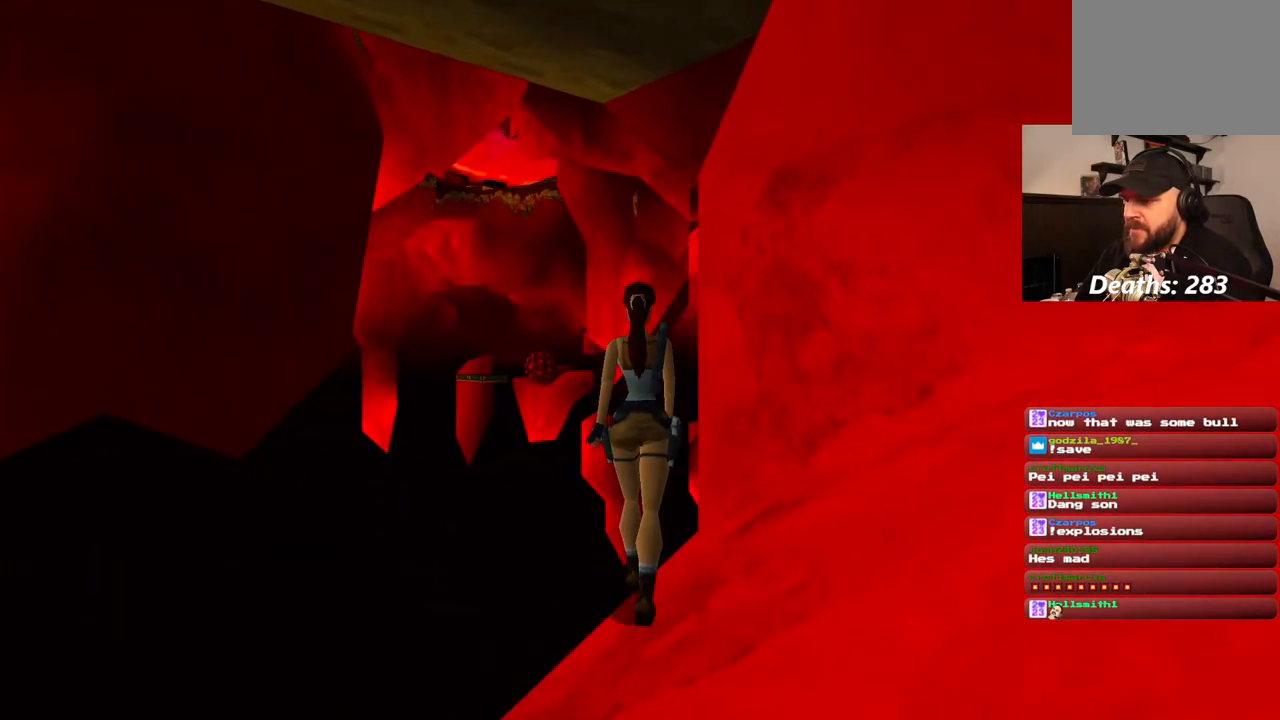
{"buttons": ["R1"], "left_stick": "center", "right_stick": "center", "events": [[333, "DPAD_UP", "up"], [417, "DPAD_RIGHT", "up"]]}
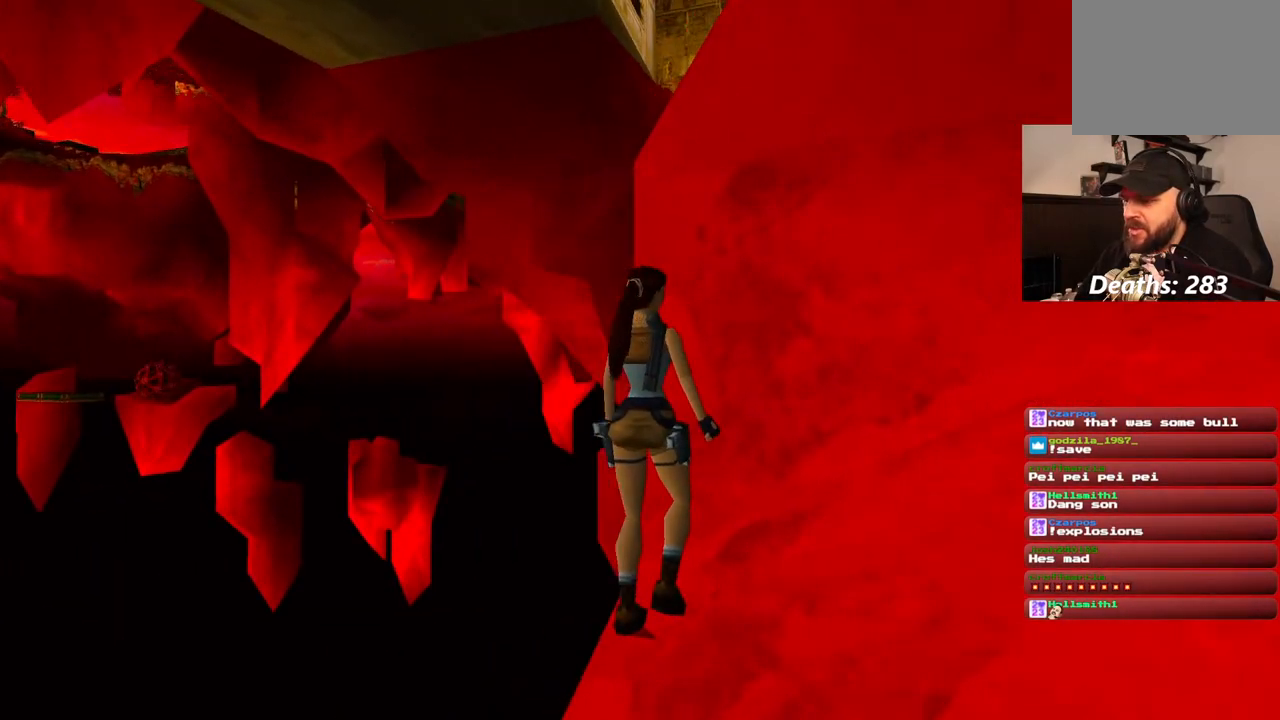
{"buttons": ["R1"], "left_stick": "center", "right_stick": "center", "events": []}
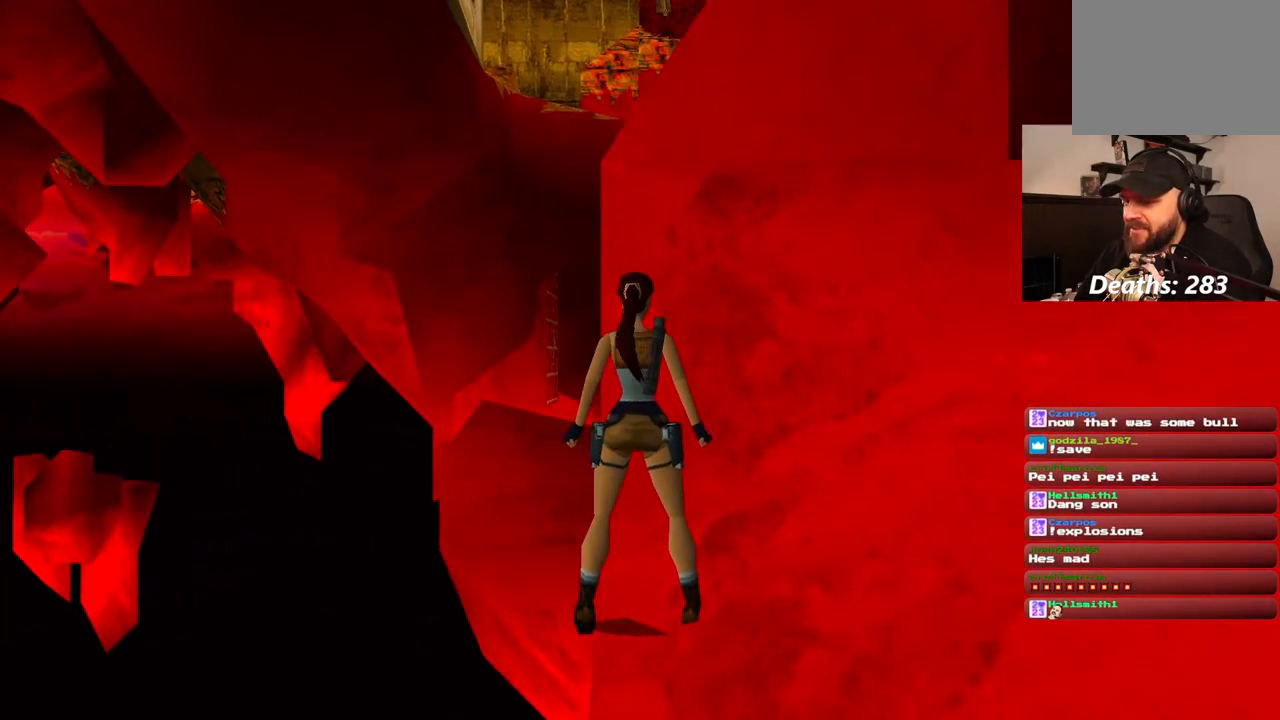
{"buttons": [], "left_stick": "center", "right_stick": "center", "events": [[150, "R1", "up"]]}
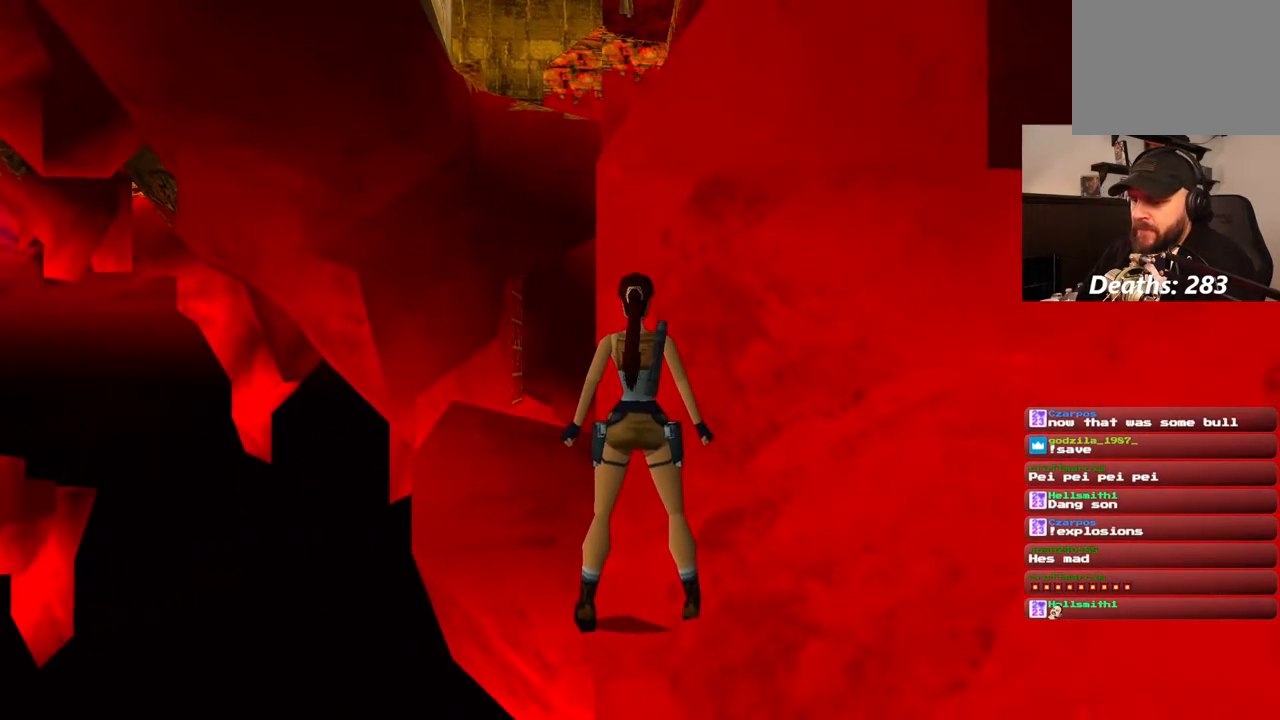
{"buttons": [], "left_stick": "center", "right_stick": "center", "events": []}
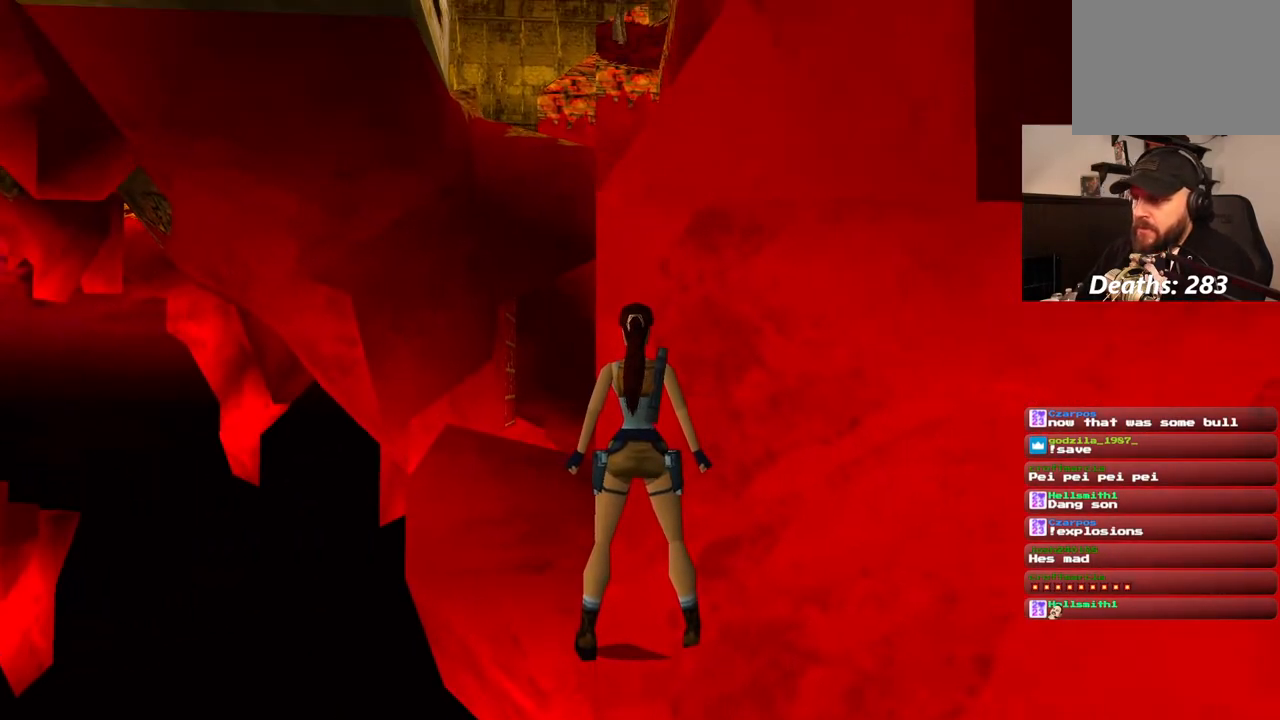
{"buttons": [], "left_stick": "center", "right_stick": "center", "events": [[33, "DPAD_RIGHT", "down"], [300, "DPAD_UP", "down"], [383, "DPAD_UP", "up"], [400, "DPAD_RIGHT", "up"]]}
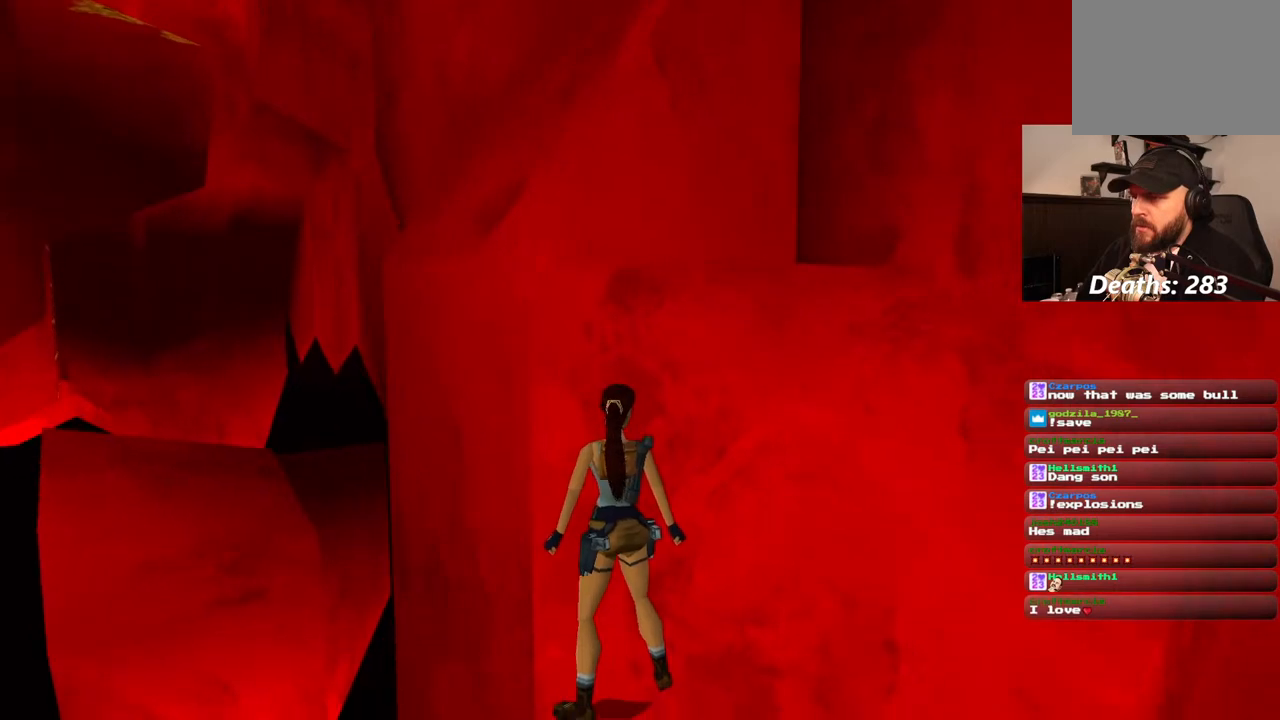
{"buttons": [], "left_stick": "center", "right_stick": "center", "events": []}
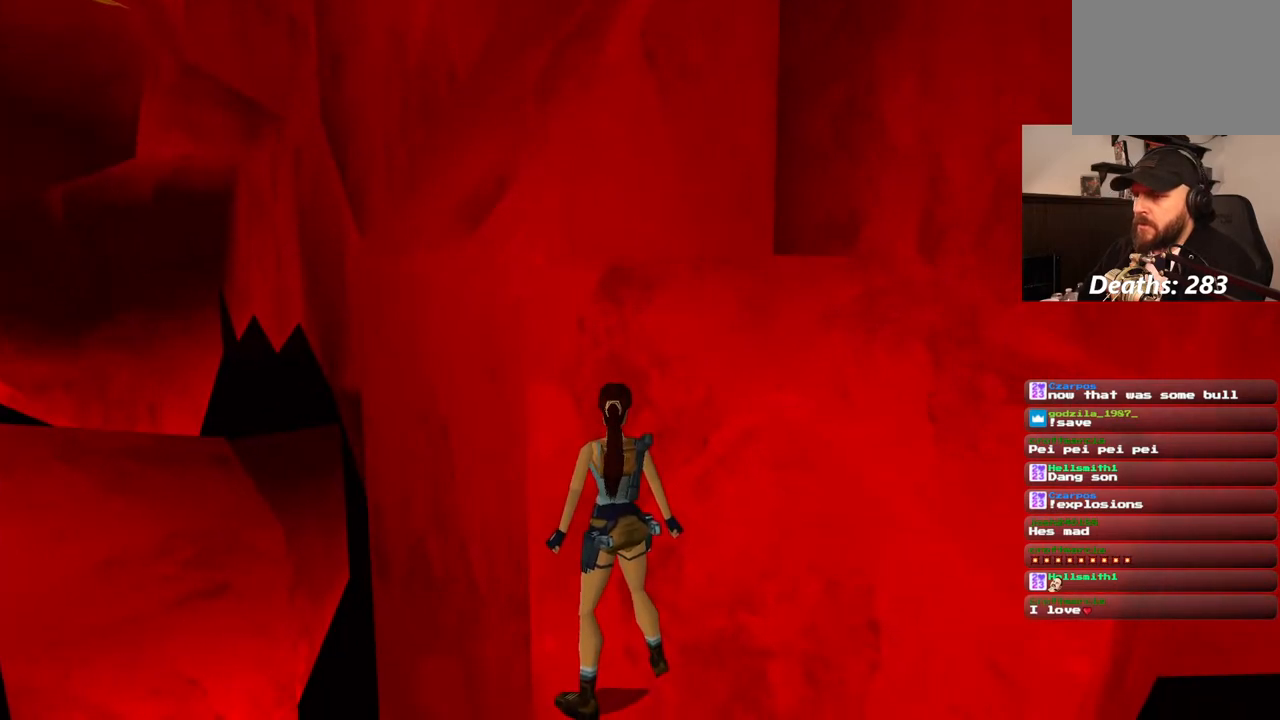
{"buttons": [], "left_stick": "center", "right_stick": "center", "events": [[83, "DPAD_RIGHT", "down"], [367, "DPAD_RIGHT", "up"]]}
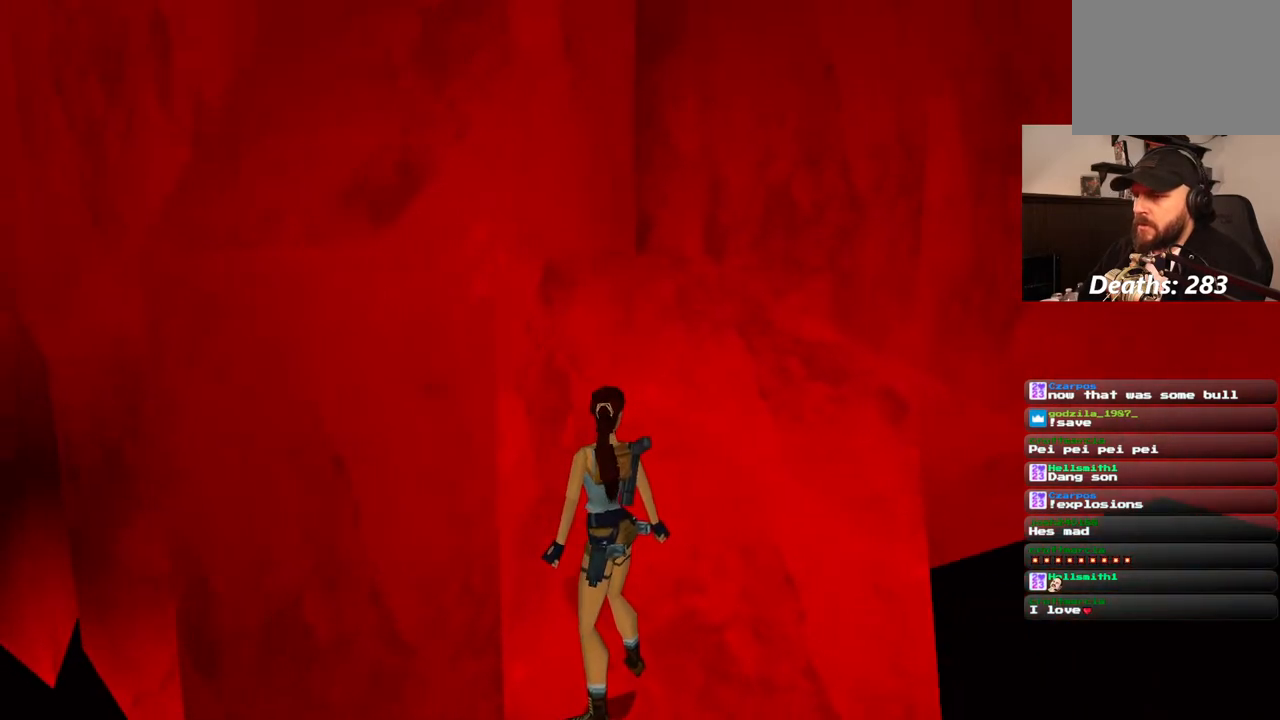
{"buttons": ["DPAD_LEFT"], "left_stick": "center", "right_stick": "center", "events": [[467, "DPAD_LEFT", "down"]]}
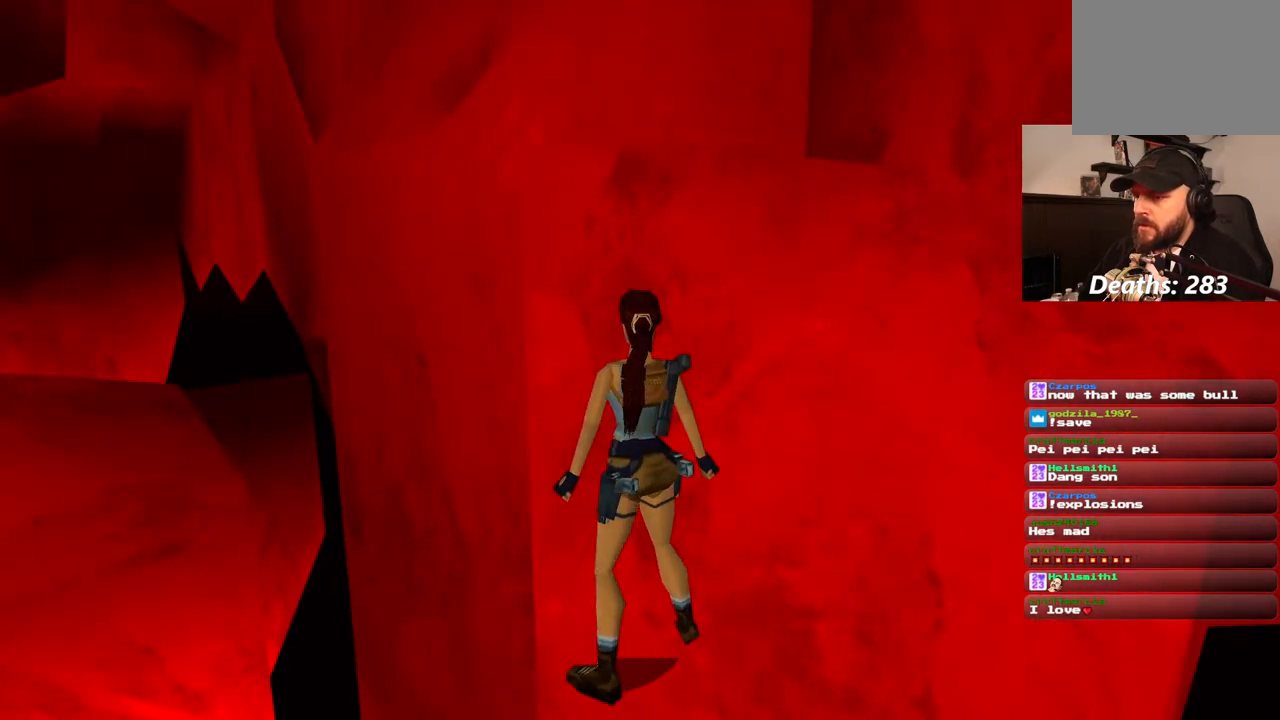
{"buttons": [], "left_stick": "center", "right_stick": "center", "events": [[383, "DPAD_LEFT", "up"]]}
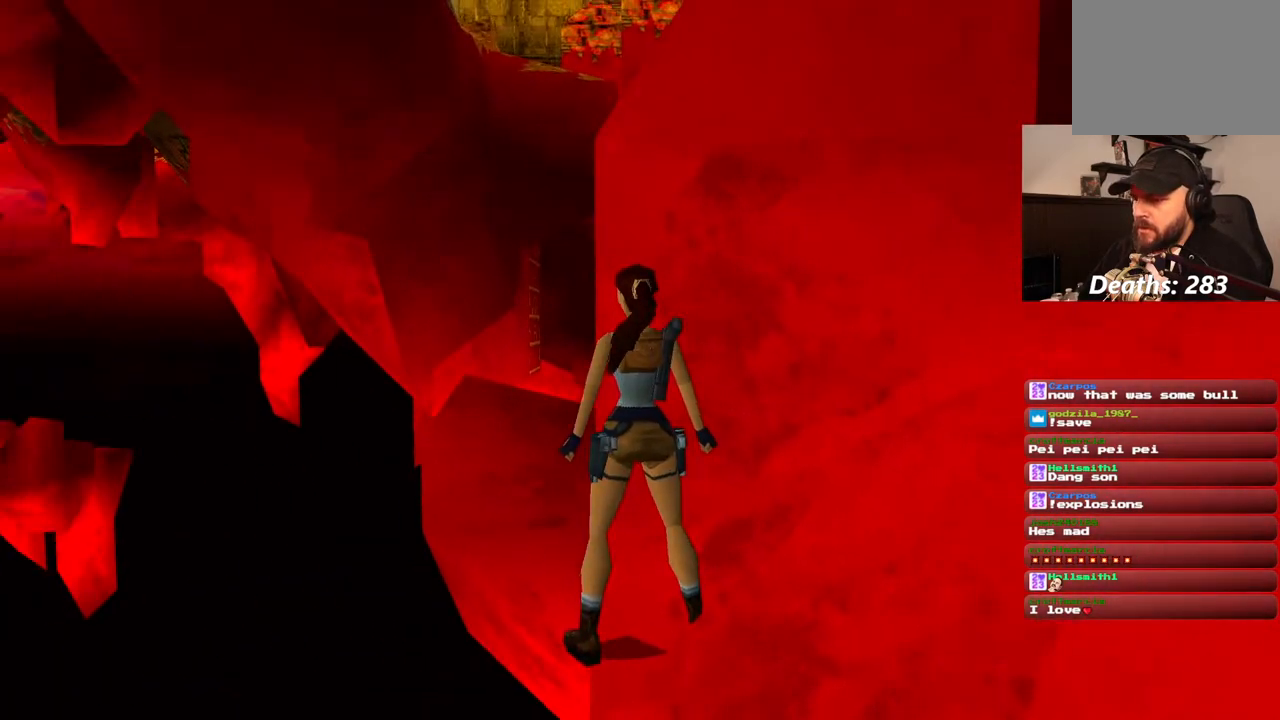
{"buttons": [], "left_stick": "center", "right_stick": "center", "events": []}
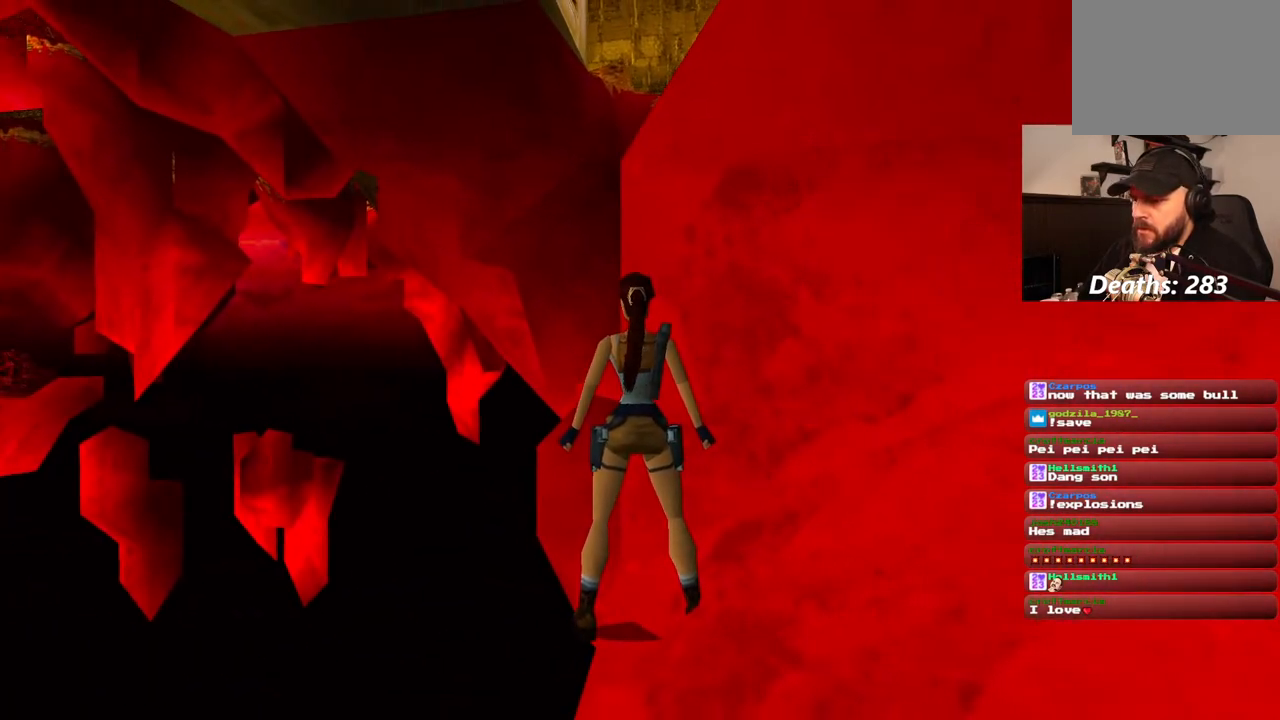
{"buttons": ["R1"], "left_stick": "center", "right_stick": "center", "events": [[233, "R1", "down"]]}
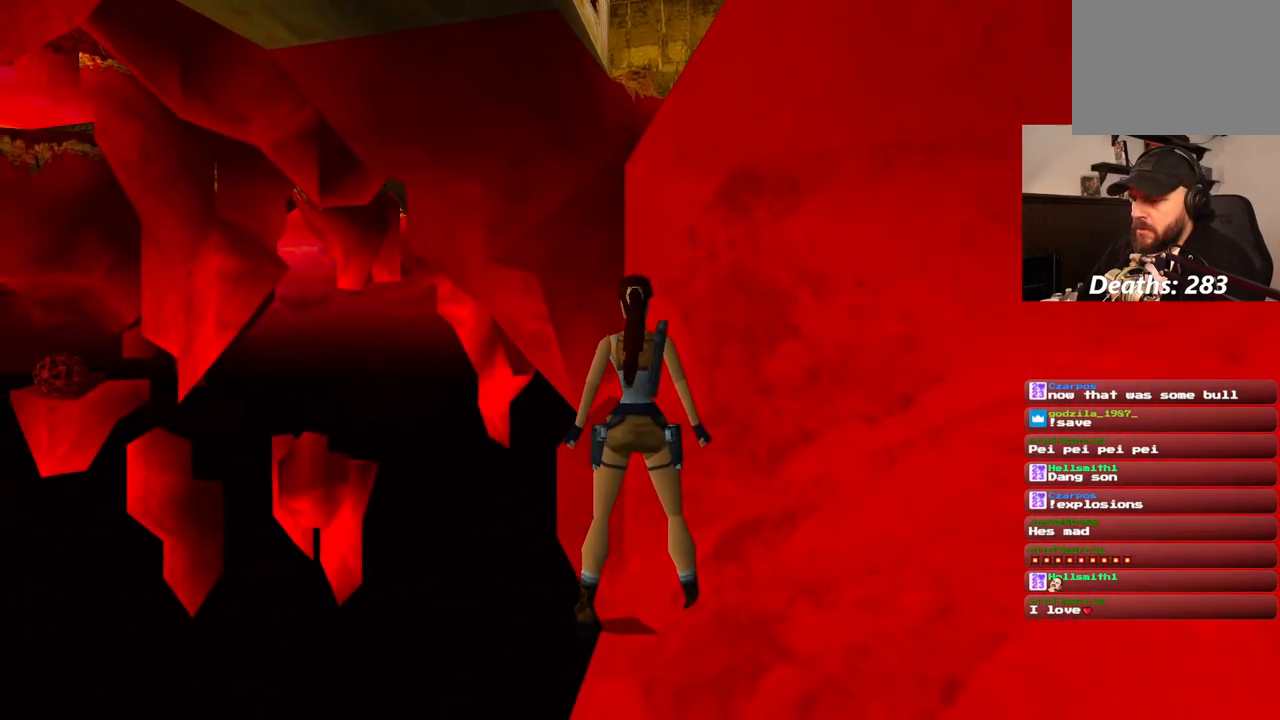
{"buttons": ["R1"], "left_stick": "center", "right_stick": "center", "events": [[100, "R1", "up"], [450, "R1", "down"]]}
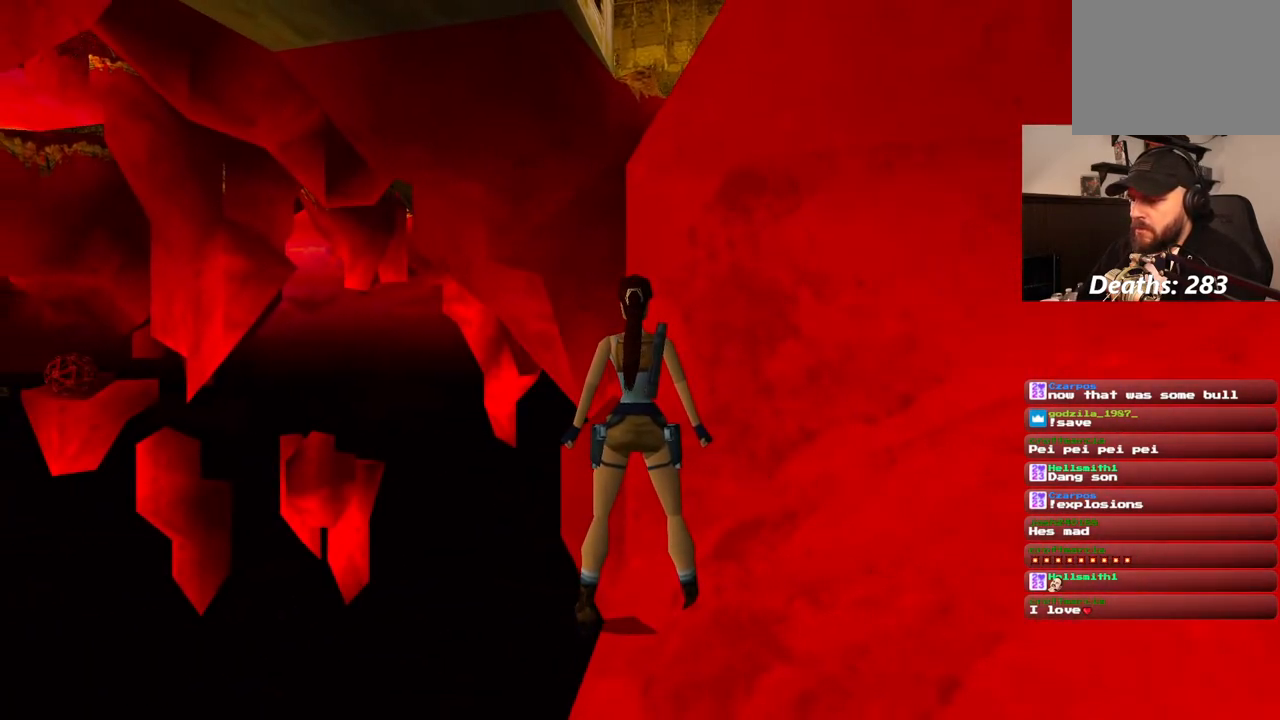
{"buttons": ["R1"], "left_stick": "center", "right_stick": "center", "events": []}
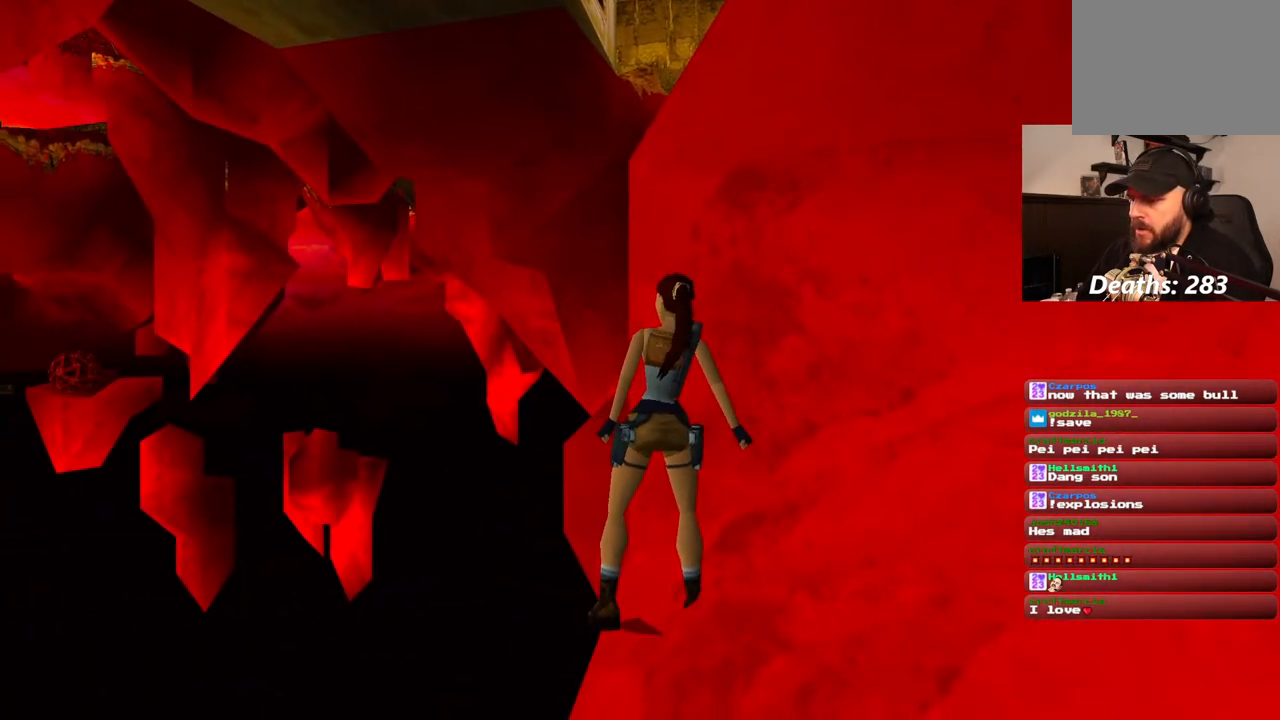
{"buttons": ["R1"], "left_stick": "center", "right_stick": "center", "events": [[17, "DPAD_RIGHT", "down"], [250, "DPAD_RIGHT", "up"]]}
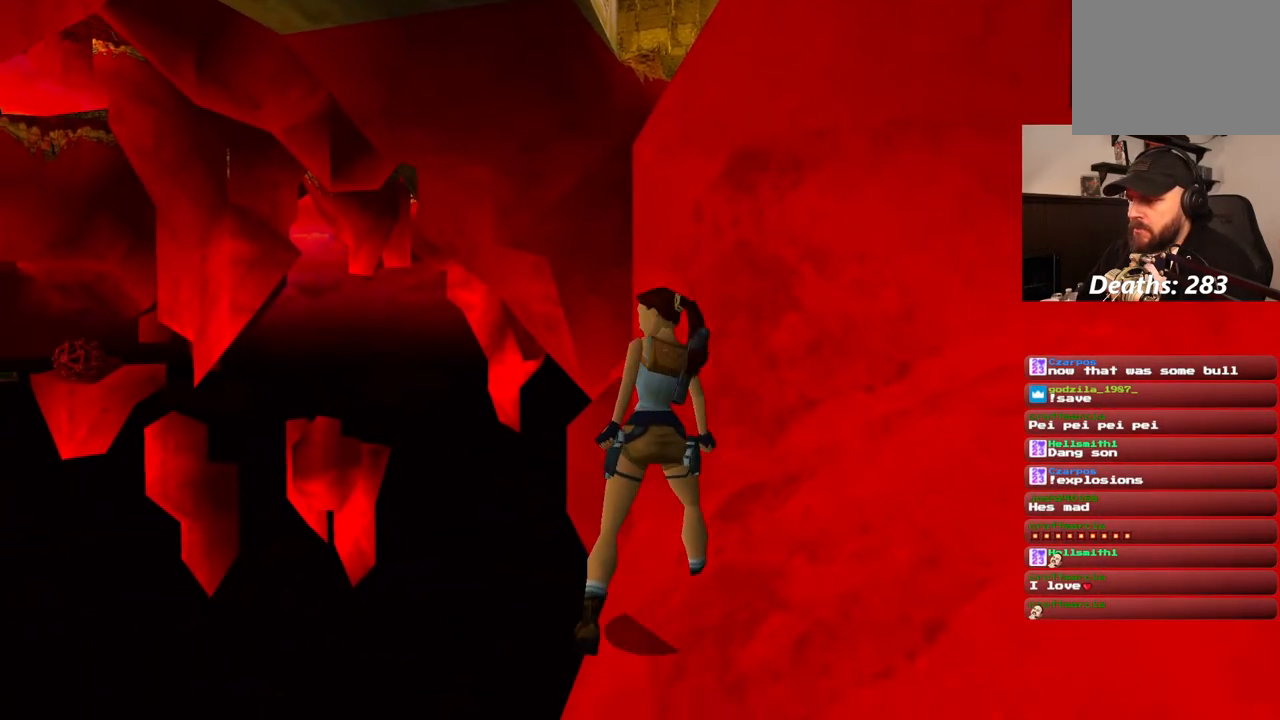
{"buttons": [], "left_stick": "center", "right_stick": "center", "events": [[317, "R1", "up"]]}
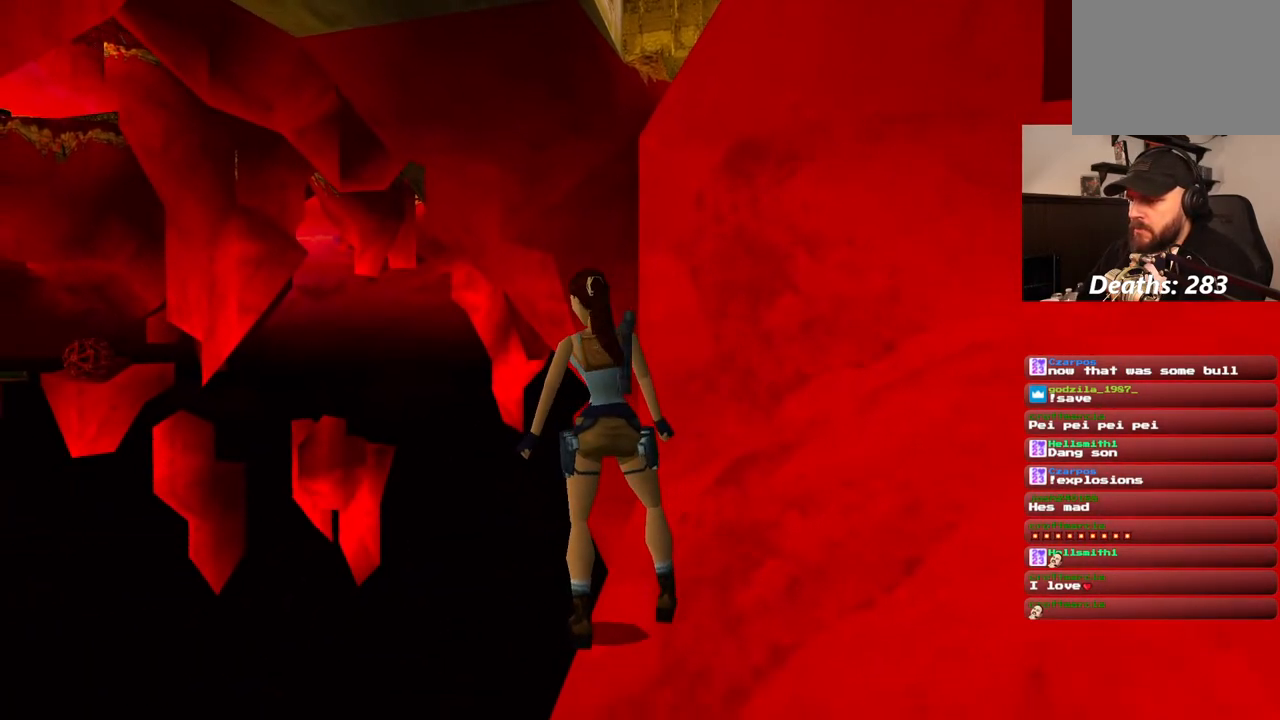
{"buttons": [], "left_stick": "center", "right_stick": "center", "events": []}
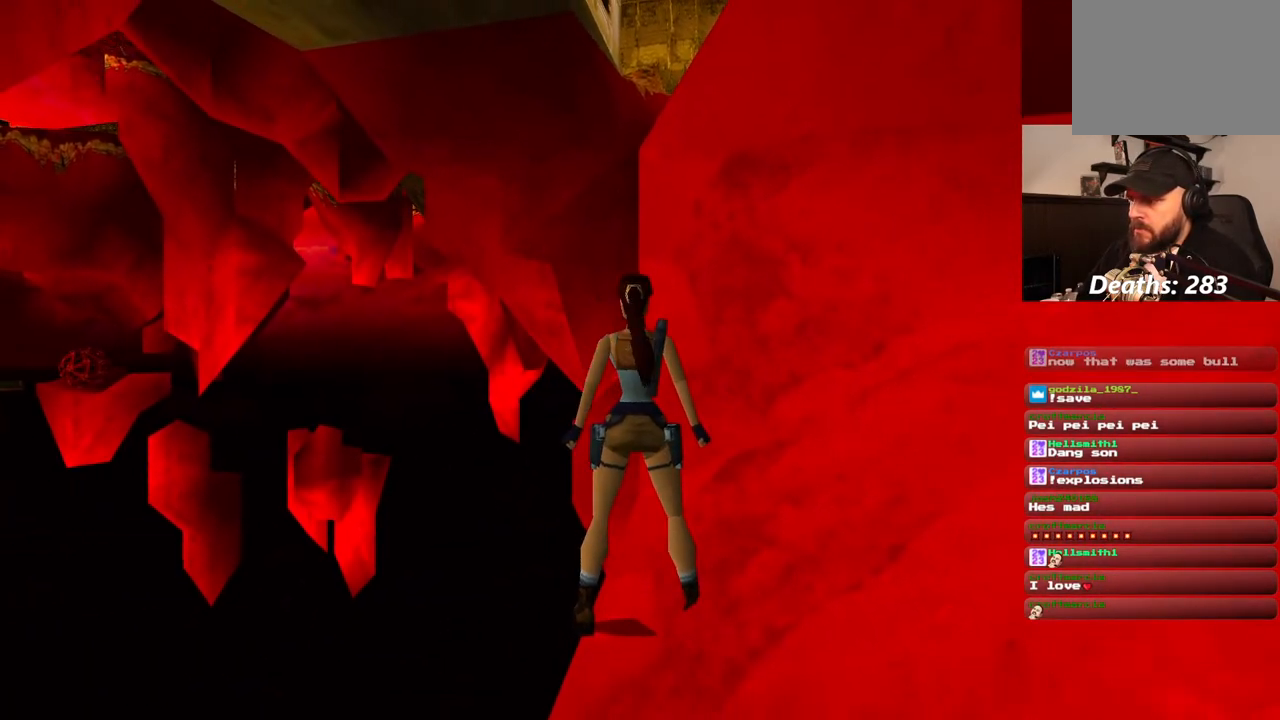
{"buttons": ["DPAD_RIGHT"], "left_stick": "center", "right_stick": "center", "events": [[50, "DPAD_RIGHT", "down"]]}
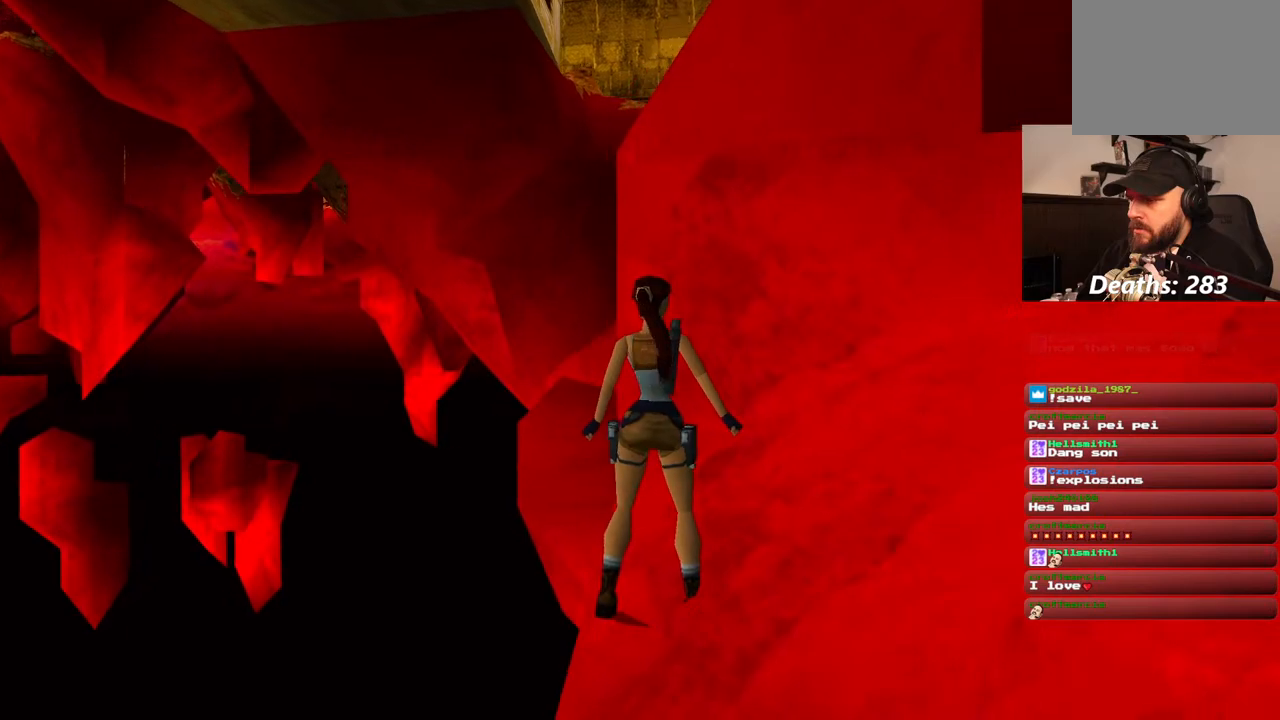
{"buttons": [], "left_stick": "center", "right_stick": "center", "events": [[117, "DPAD_RIGHT", "up"]]}
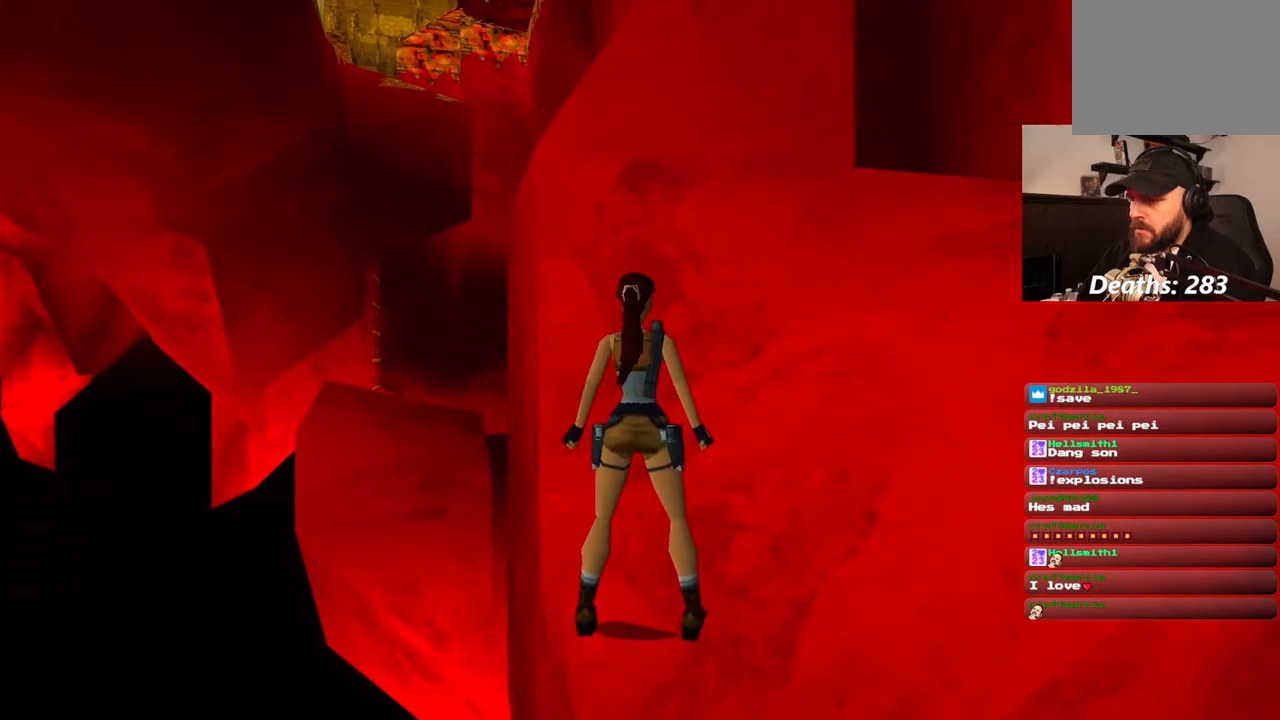
{"buttons": ["DPAD_RIGHT"], "left_stick": "center", "right_stick": "center", "events": [[17, "DPAD_RIGHT", "down"]]}
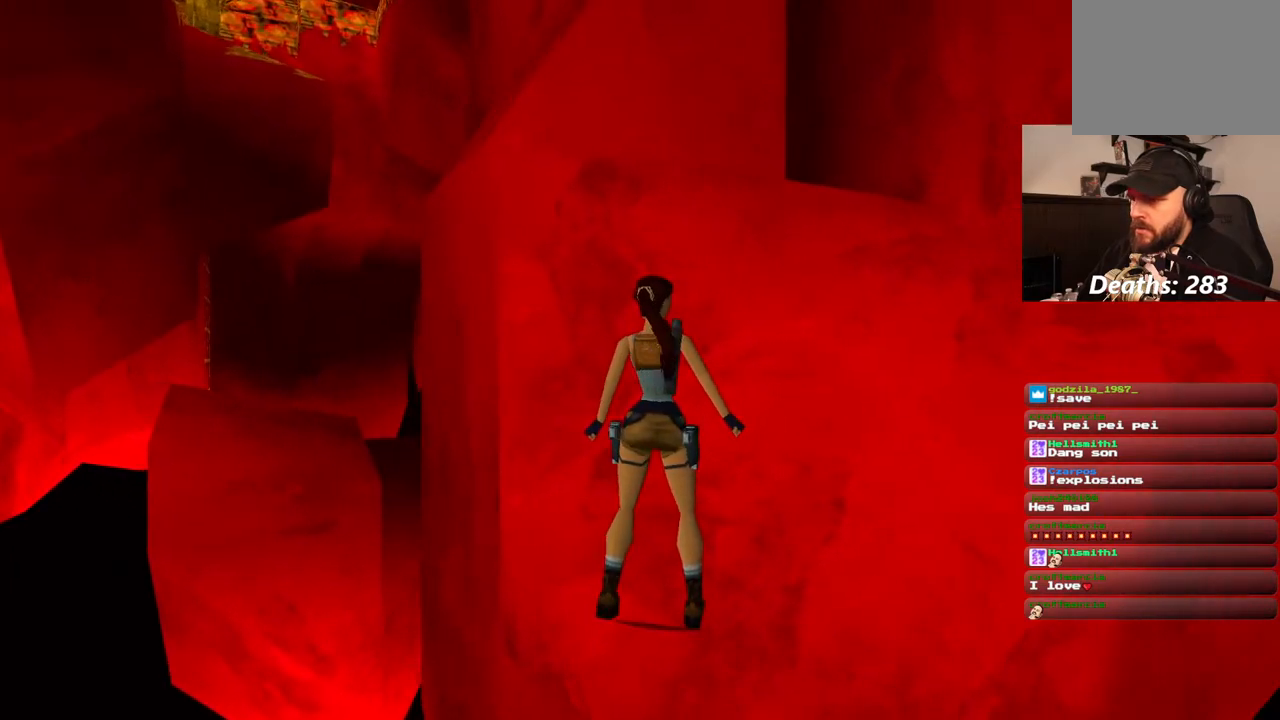
{"buttons": [], "left_stick": "center", "right_stick": "center", "events": [[117, "DPAD_RIGHT", "up"]]}
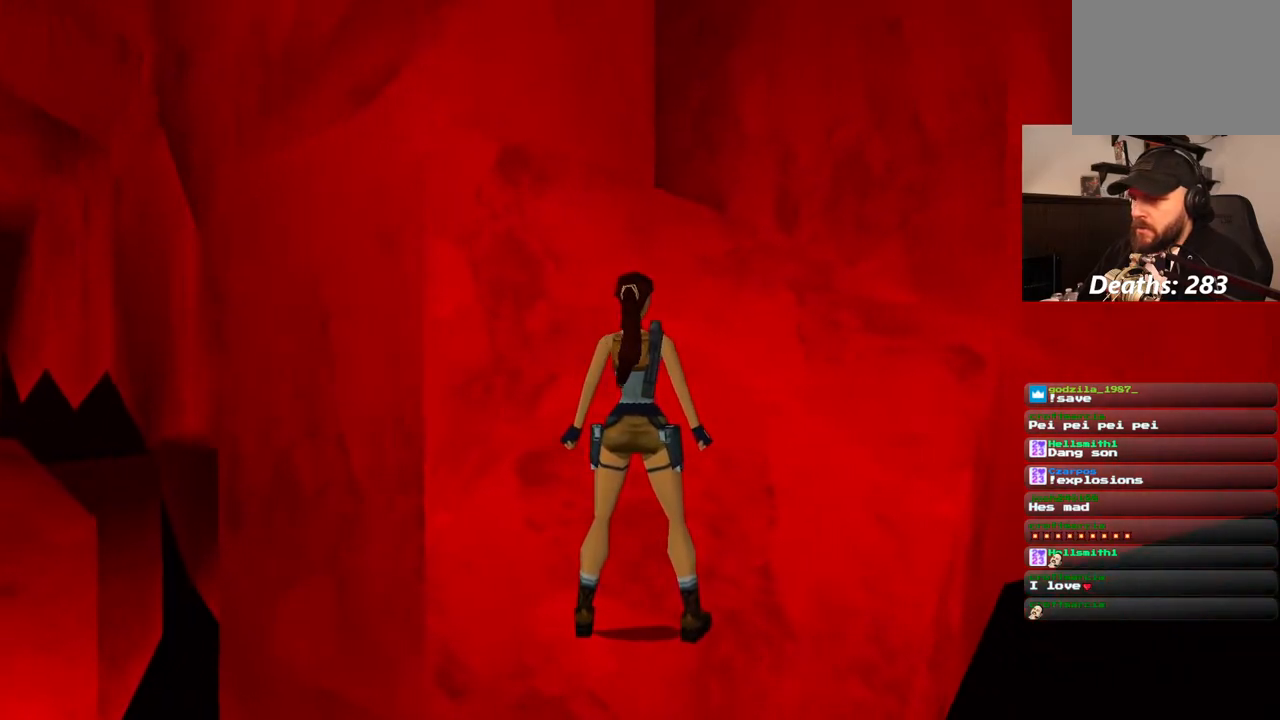
{"buttons": [], "left_stick": "center", "right_stick": "center", "events": [[317, "DPAD_LEFT", "down"], [433, "DPAD_LEFT", "up"]]}
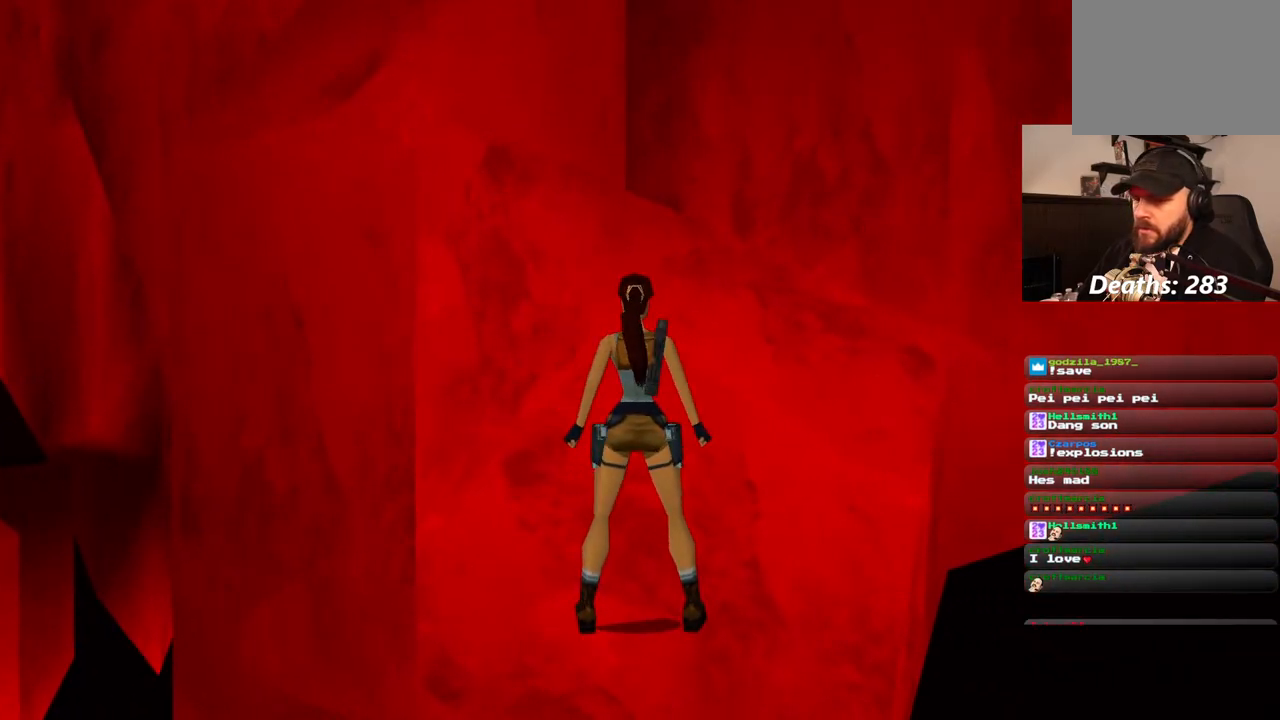
{"buttons": ["DPAD_UP", "DPAD_RIGHT"], "left_stick": "center", "right_stick": "center", "events": [[183, "DPAD_UP", "down"], [283, "DPAD_RIGHT", "down"]]}
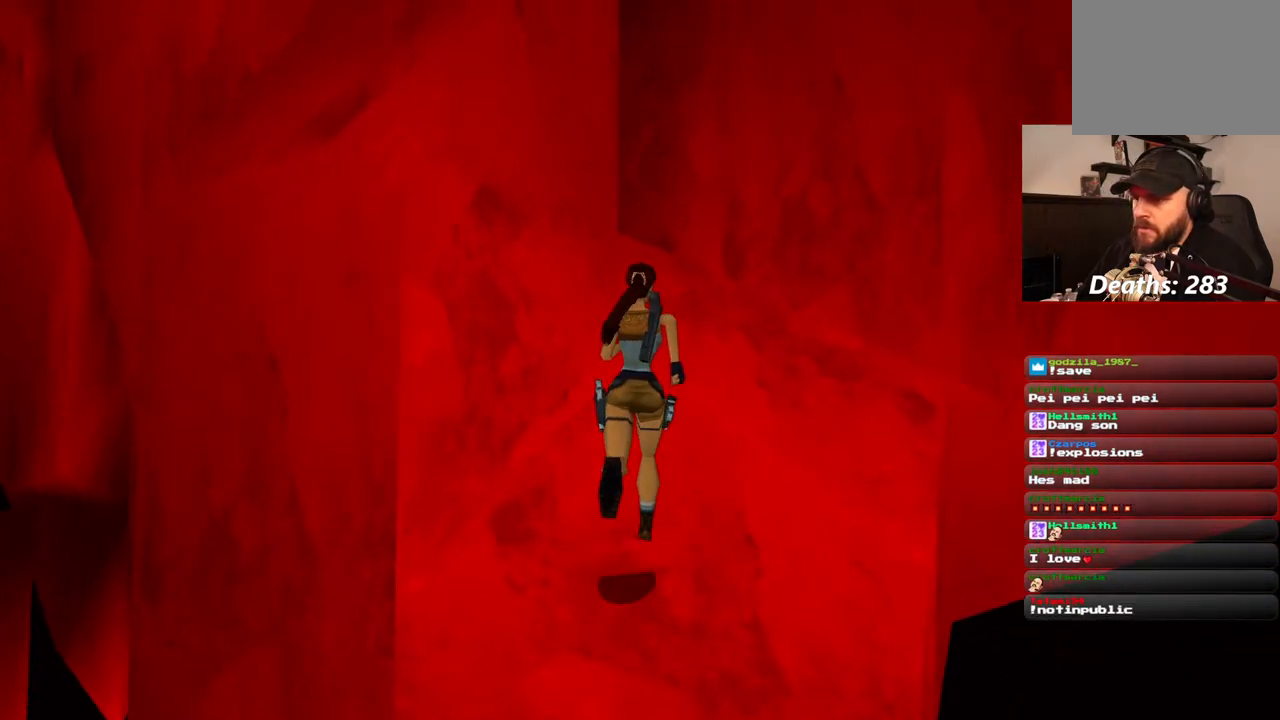
{"buttons": ["DPAD_UP", "DPAD_LEFT"], "left_stick": "center", "right_stick": "center", "events": [[167, "DPAD_RIGHT", "up"], [333, "DPAD_LEFT", "down"]]}
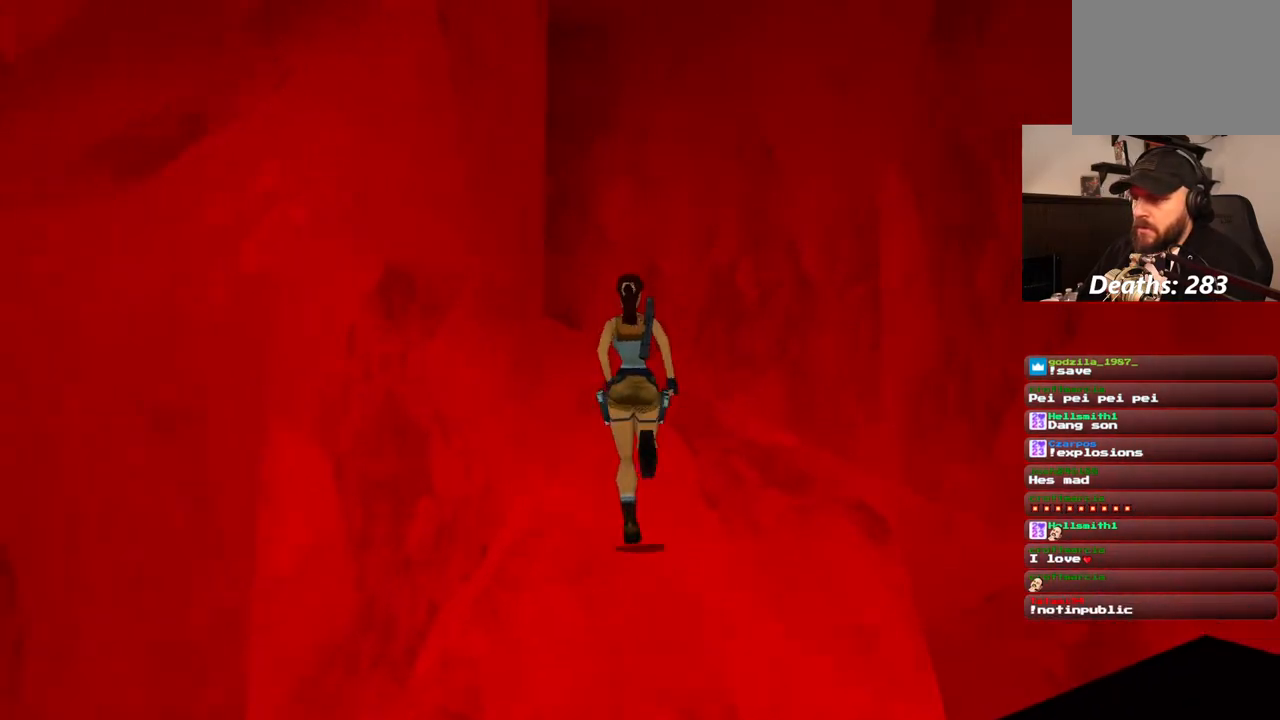
{"buttons": ["DPAD_LEFT"], "left_stick": "center", "right_stick": "center", "events": [[133, "DPAD_UP", "up"]]}